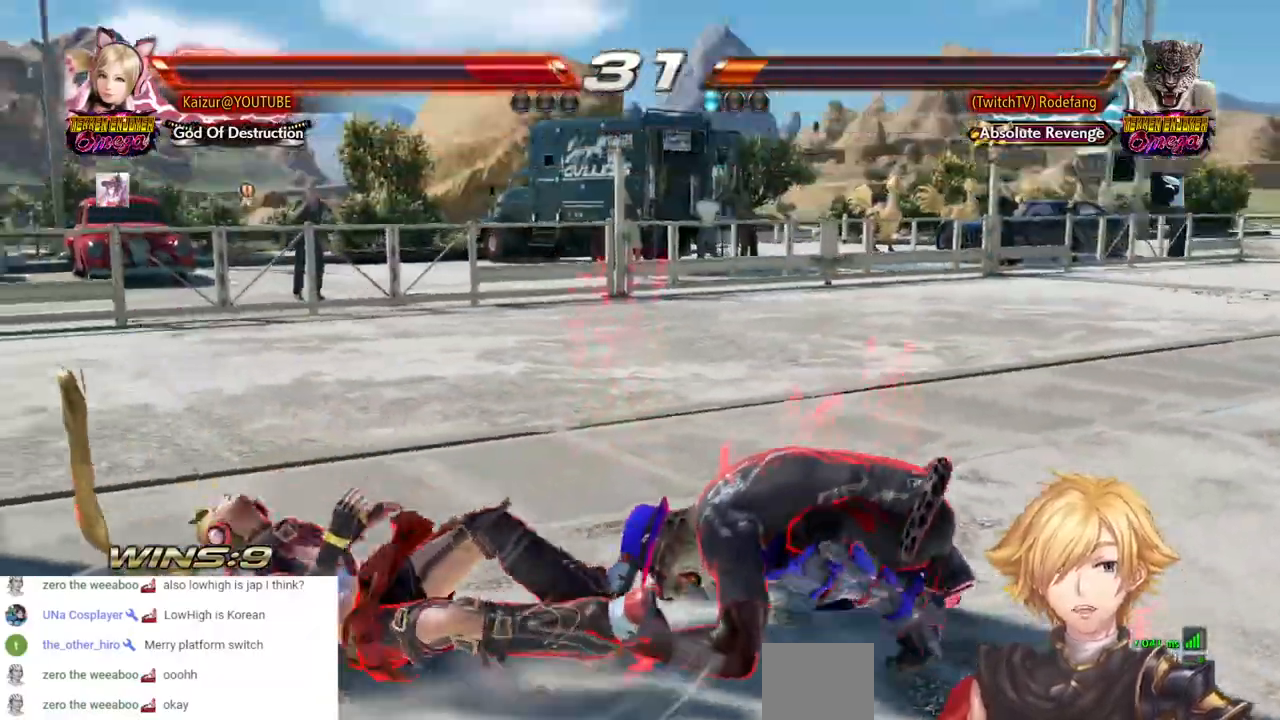
Gameplay with a controller (PlayStation layout); each line is a JSON object with the inputs held at the frame after it. "events" lists button and stick changes between this image and that frame as [ms after this image, input, new state], when the widget could be followed in between. Not read: CROSS.
{"buttons": ["DPAD_LEFT"], "left_stick": "center", "right_stick": "center", "events": [[383, "DPAD_DOWN", "up"], [383, "DPAD_LEFT", "down"]]}
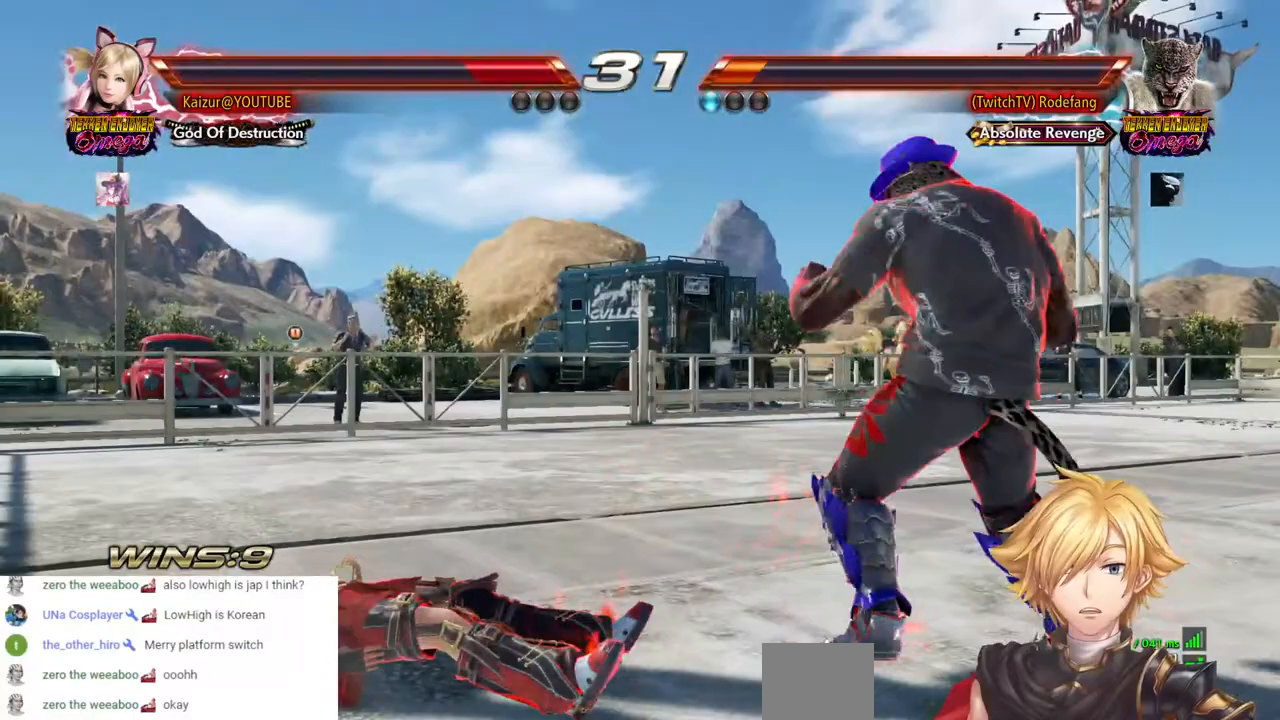
{"buttons": [], "left_stick": "center", "right_stick": "center", "events": [[67, "DPAD_DOWN", "down"], [383, "DPAD_DOWN", "up"], [417, "DPAD_LEFT", "up"]]}
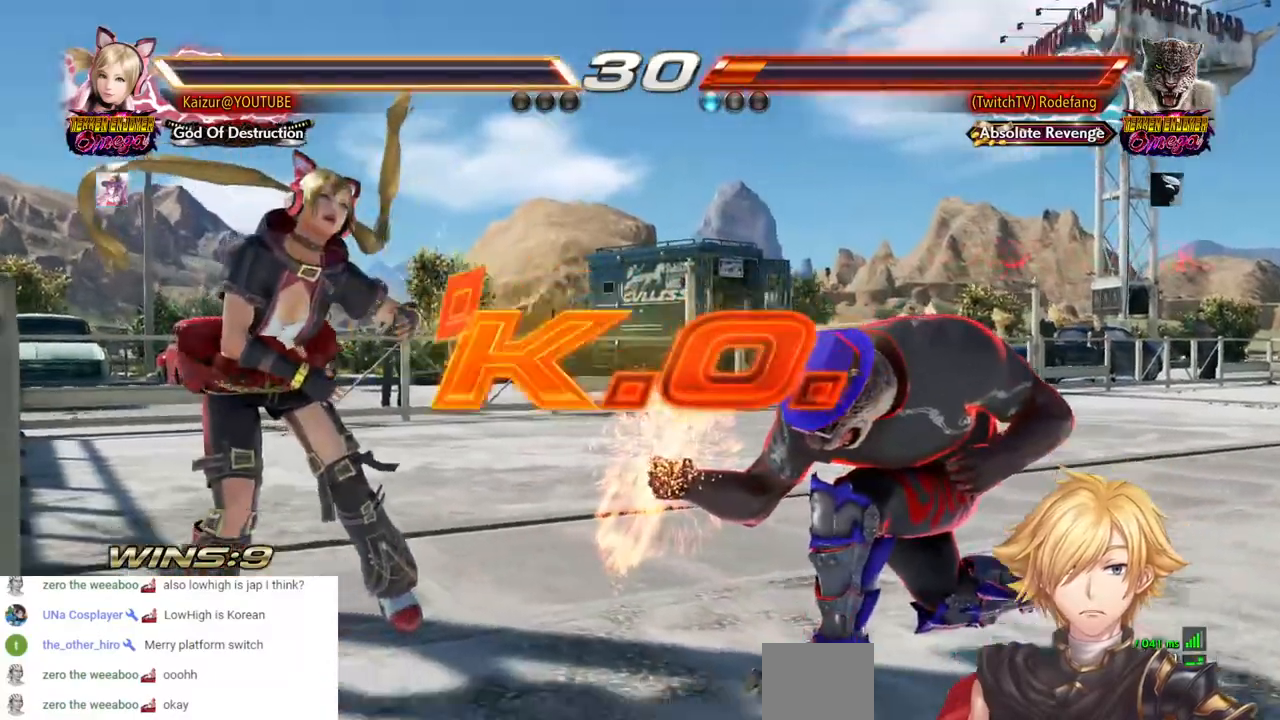
{"buttons": [], "left_stick": "center", "right_stick": "center"}
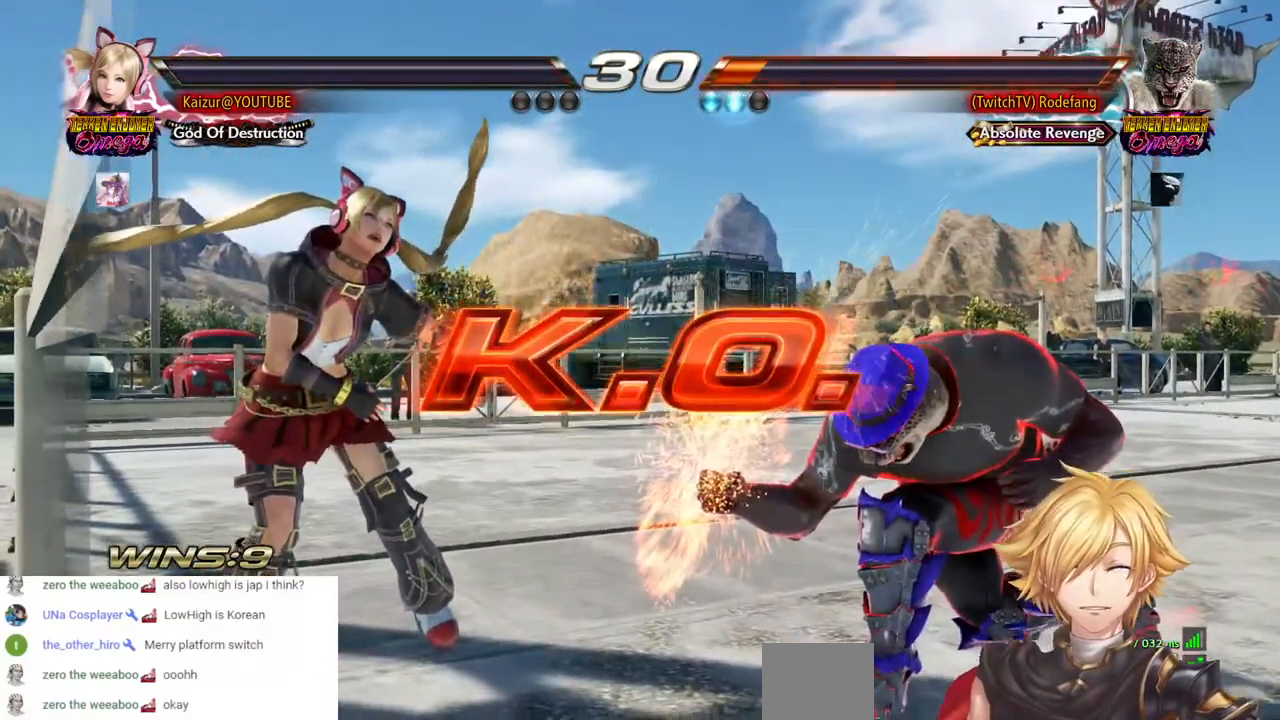
{"buttons": [], "left_stick": "center", "right_stick": "center", "events": []}
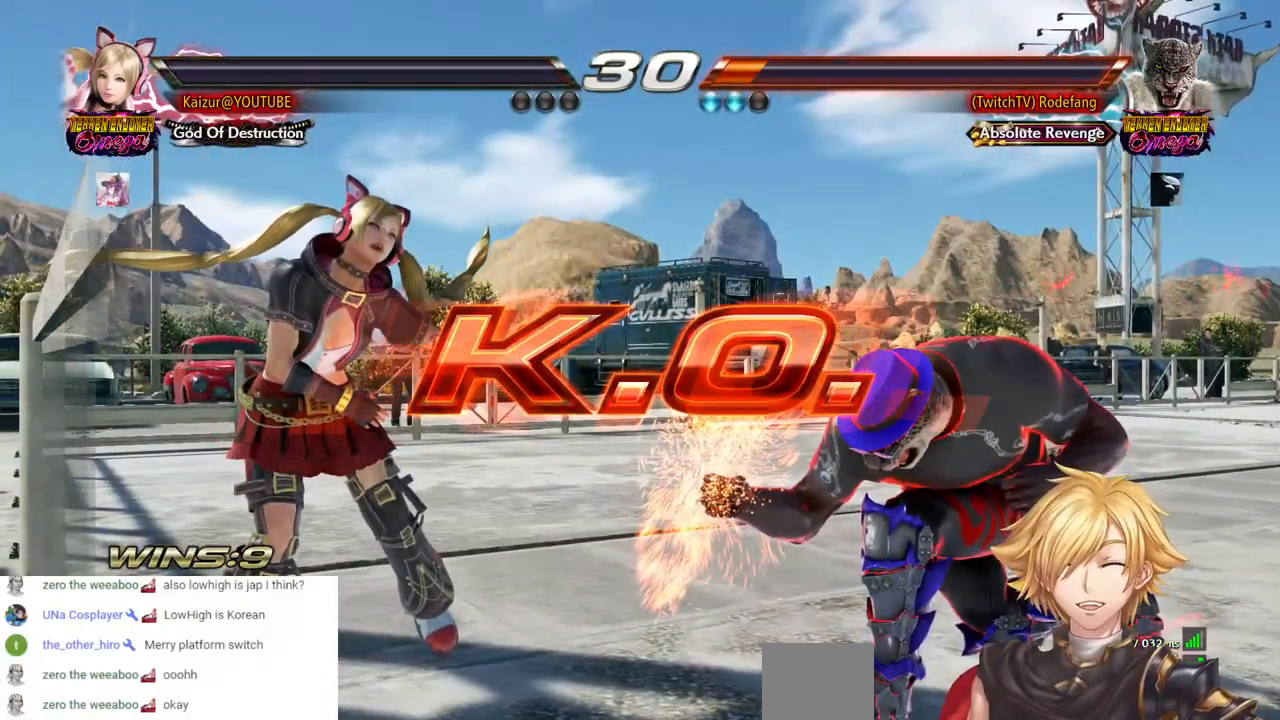
{"buttons": [], "left_stick": "center", "right_stick": "center", "events": []}
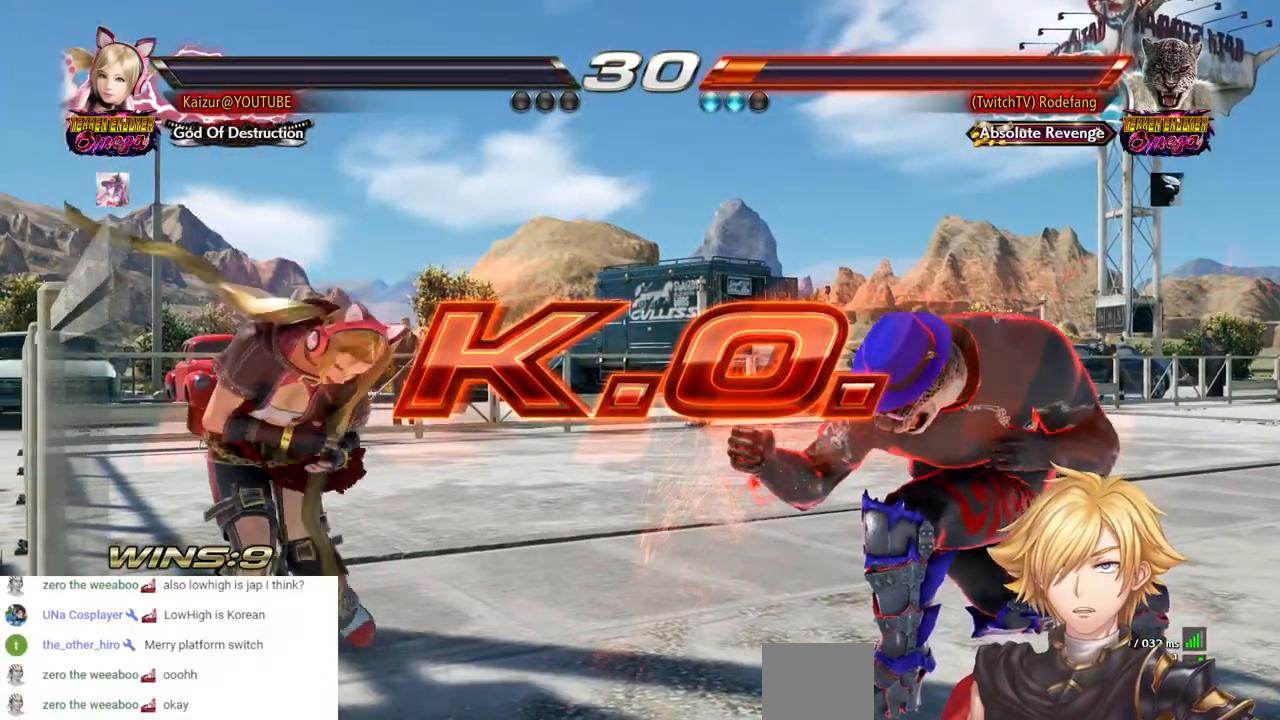
{"buttons": [], "left_stick": "center", "right_stick": "center", "events": []}
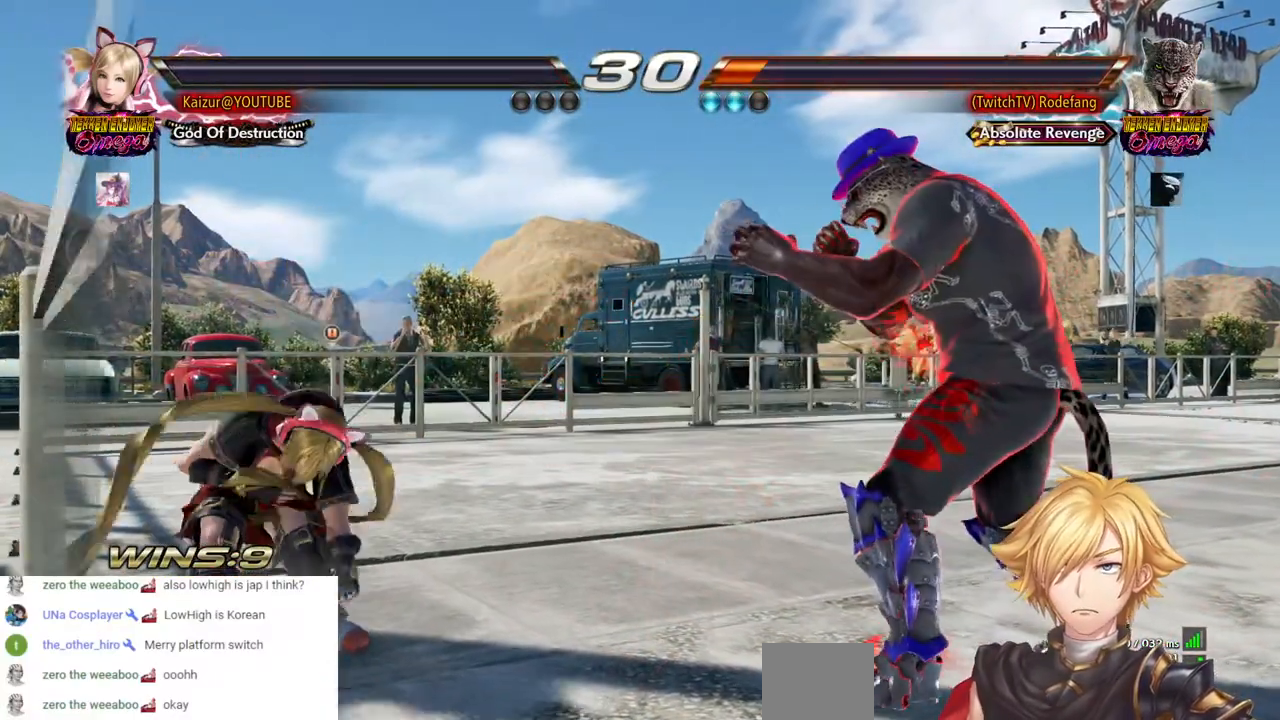
{"buttons": [], "left_stick": "center", "right_stick": "center", "events": []}
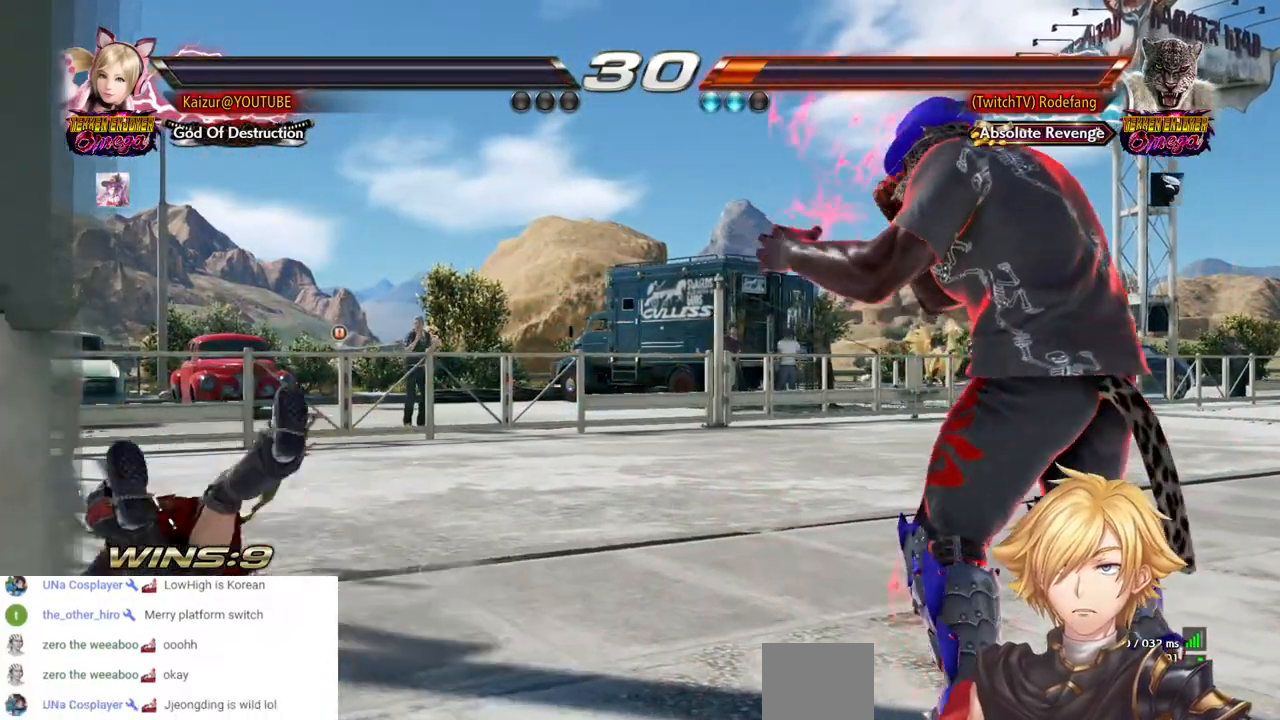
{"buttons": [], "left_stick": "center", "right_stick": "center", "events": []}
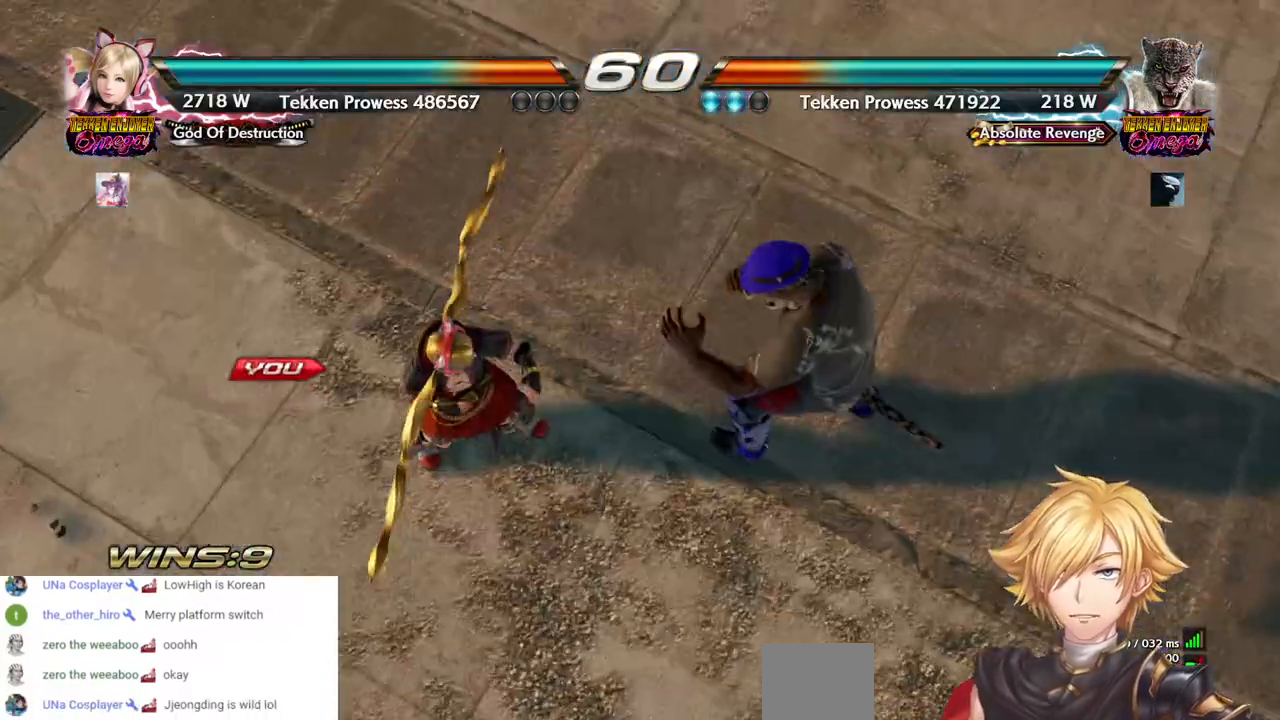
{"buttons": [], "left_stick": "center", "right_stick": "center", "events": []}
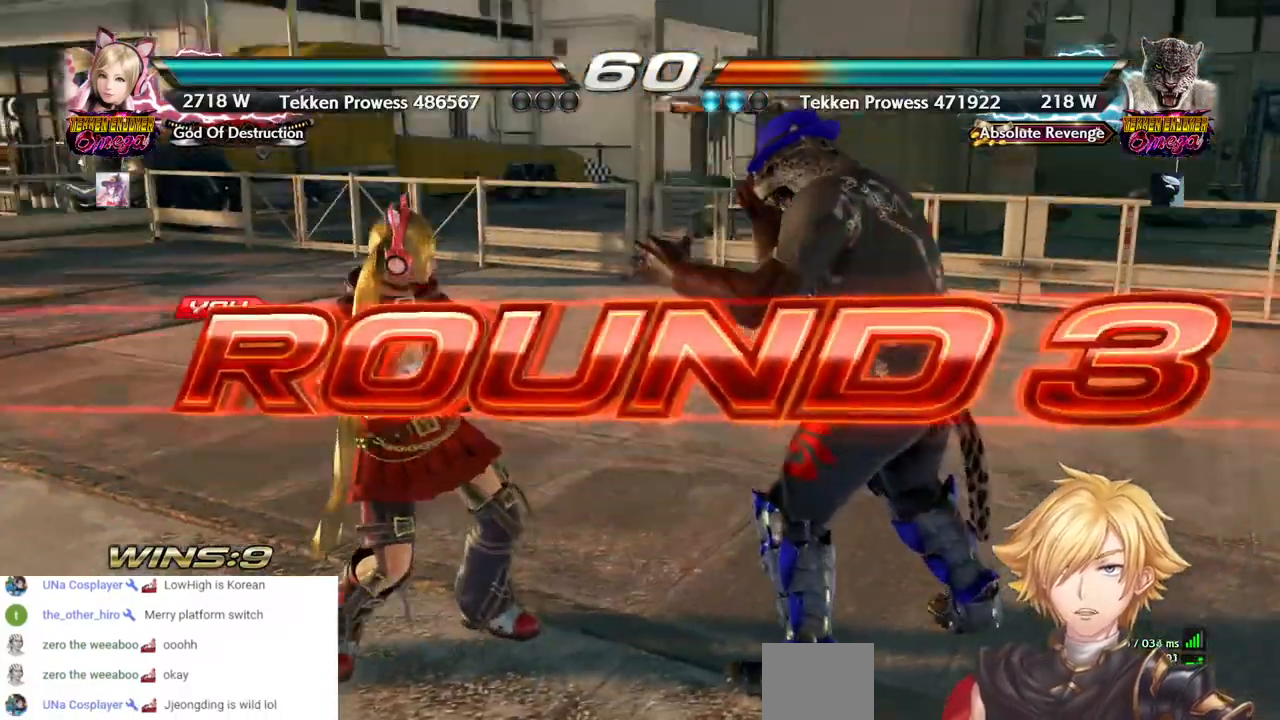
{"buttons": [], "left_stick": "center", "right_stick": "center", "events": []}
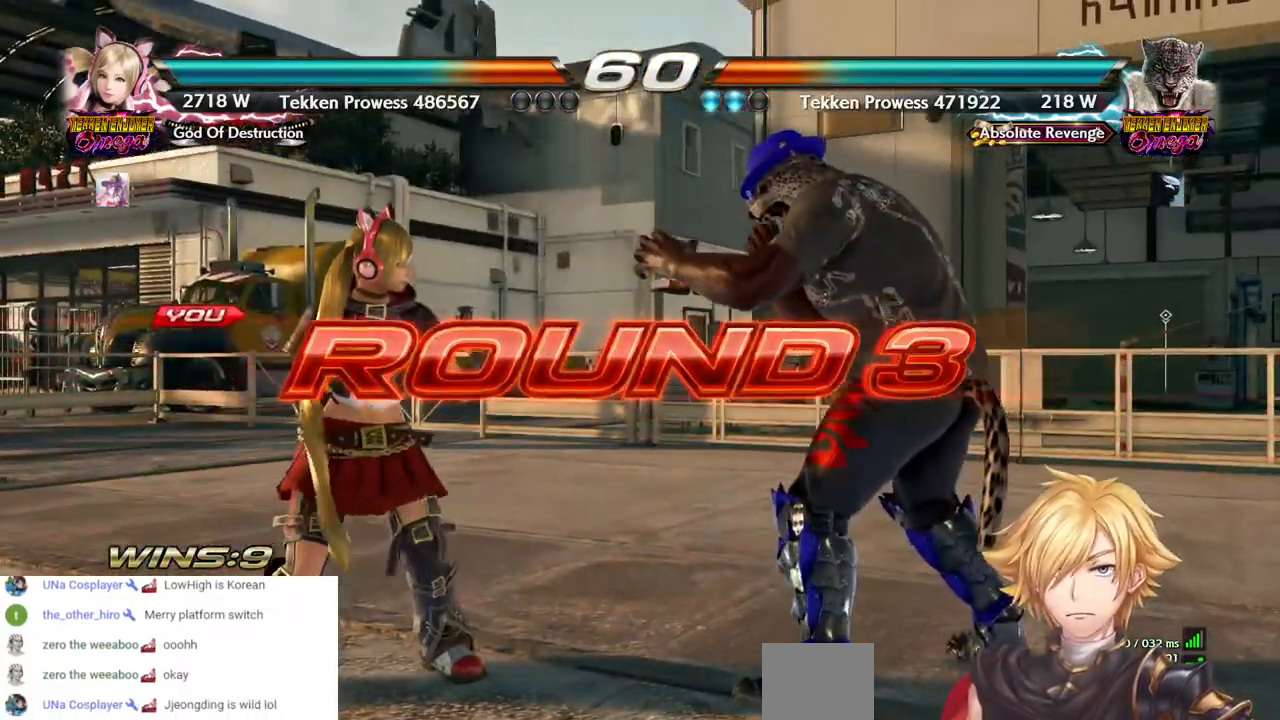
{"buttons": [], "left_stick": "center", "right_stick": "center", "events": []}
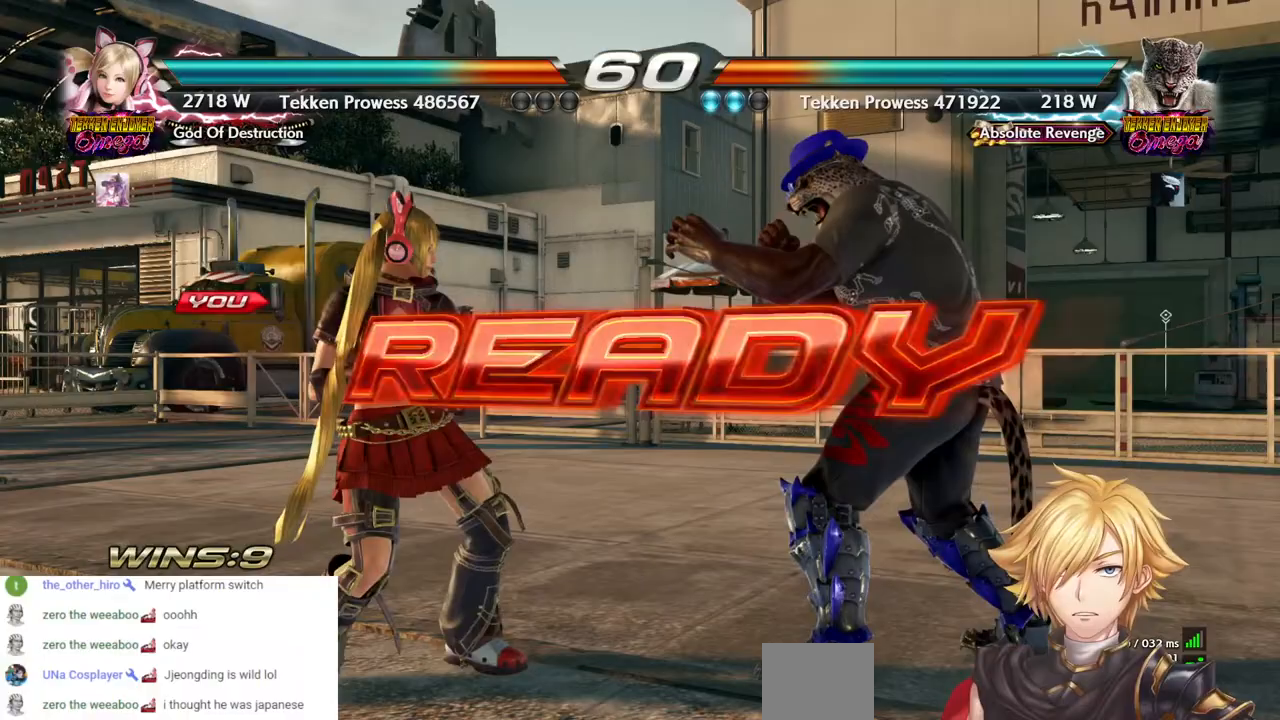
{"buttons": ["DPAD_LEFT"], "left_stick": "center", "right_stick": "center", "events": [[267, "DPAD_LEFT", "down"]]}
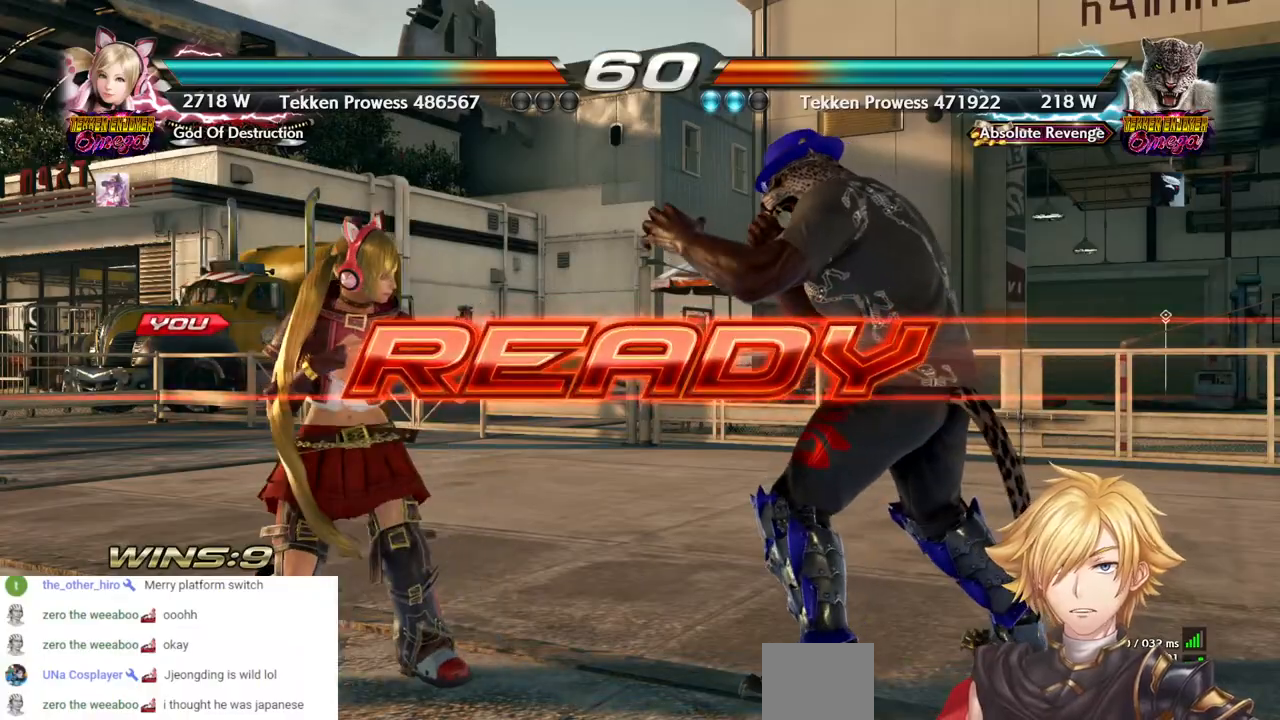
{"buttons": [], "left_stick": "center", "right_stick": "center", "events": [[483, "DPAD_LEFT", "up"]]}
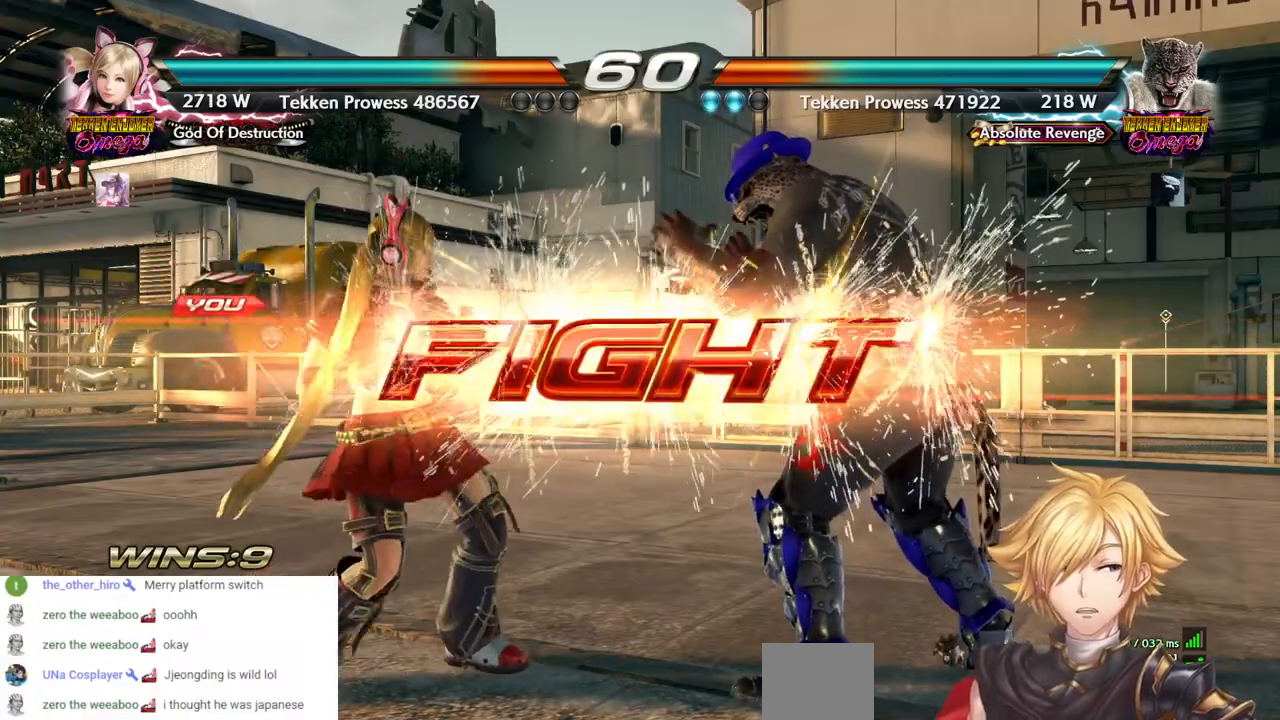
{"buttons": ["DPAD_UP"], "left_stick": "center", "right_stick": "center", "events": [[283, "DPAD_UP", "down"], [367, "DPAD_UP", "up"], [417, "DPAD_UP", "down"]]}
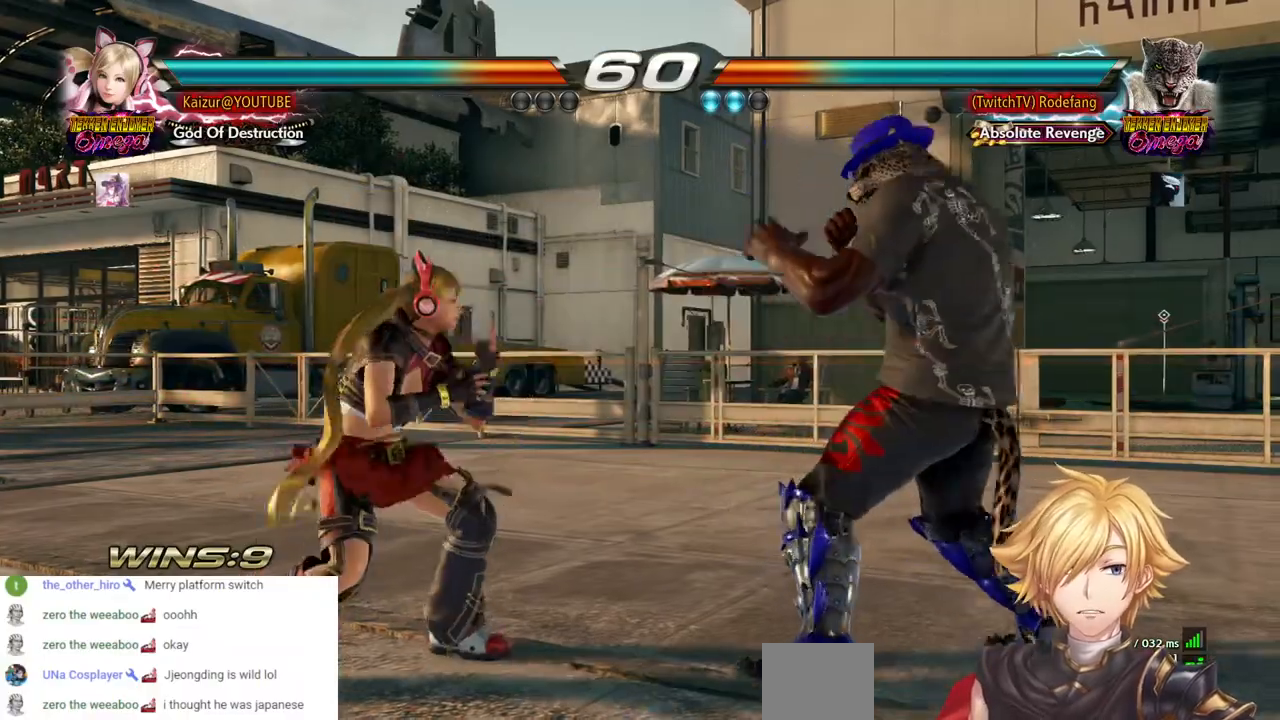
{"buttons": ["DPAD_LEFT"], "left_stick": "center", "right_stick": "center", "events": [[33, "DPAD_UP", "up"], [100, "DPAD_LEFT", "down"], [417, "DPAD_DOWN", "down"], [417, "DPAD_LEFT", "up"], [483, "DPAD_DOWN", "up"], [483, "DPAD_LEFT", "down"]]}
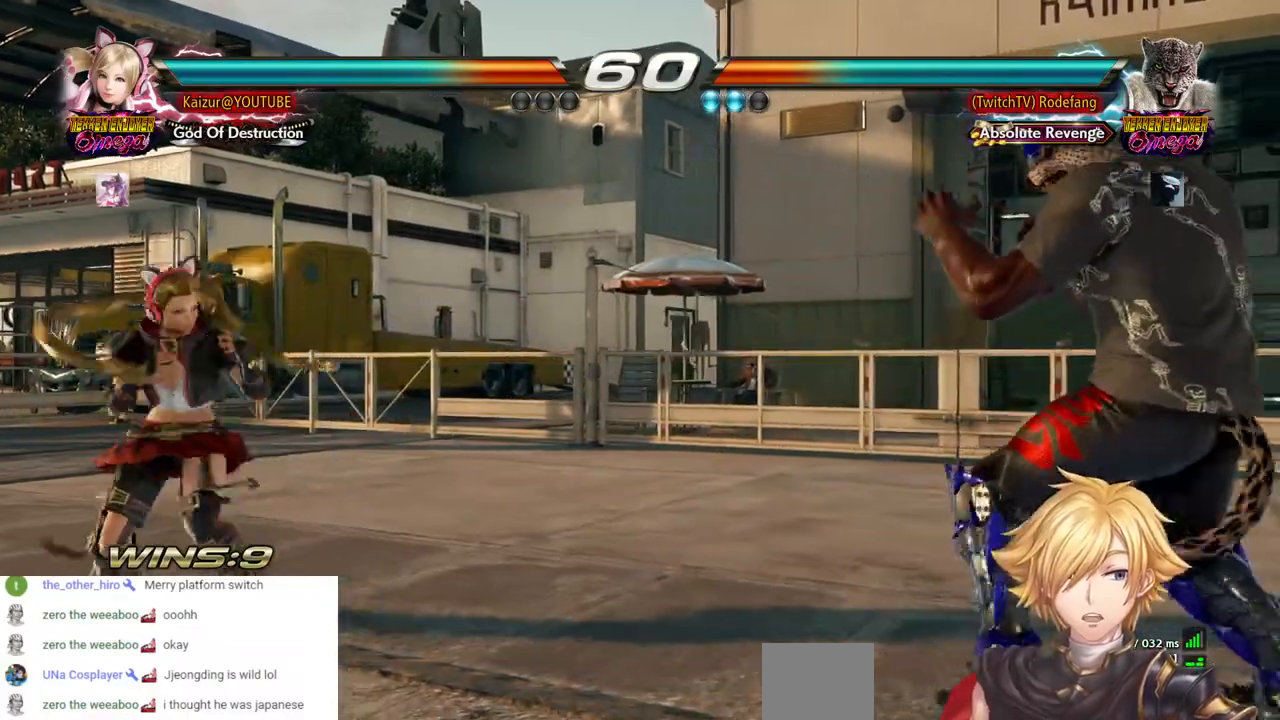
{"buttons": [], "left_stick": "center", "right_stick": "center", "events": [[200, "DPAD_LEFT", "up"], [250, "DPAD_LEFT", "down"], [333, "DPAD_LEFT", "up"]]}
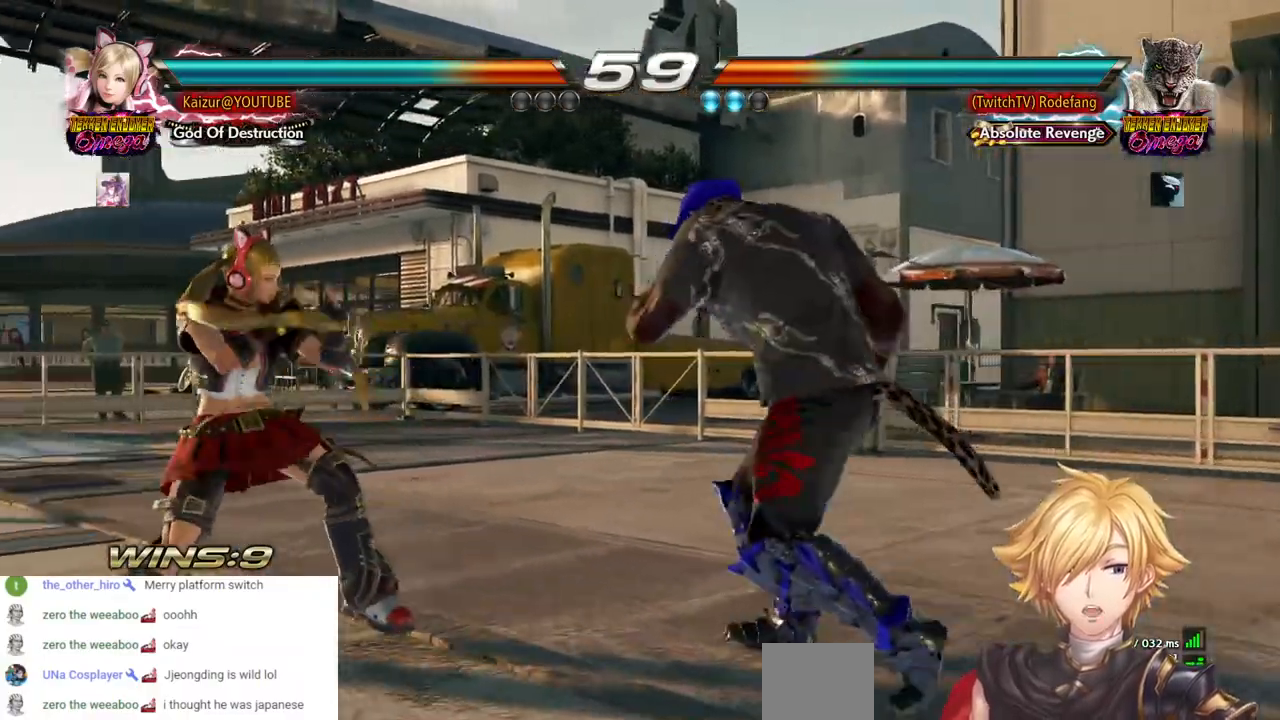
{"buttons": [], "left_stick": "center", "right_stick": "center", "events": []}
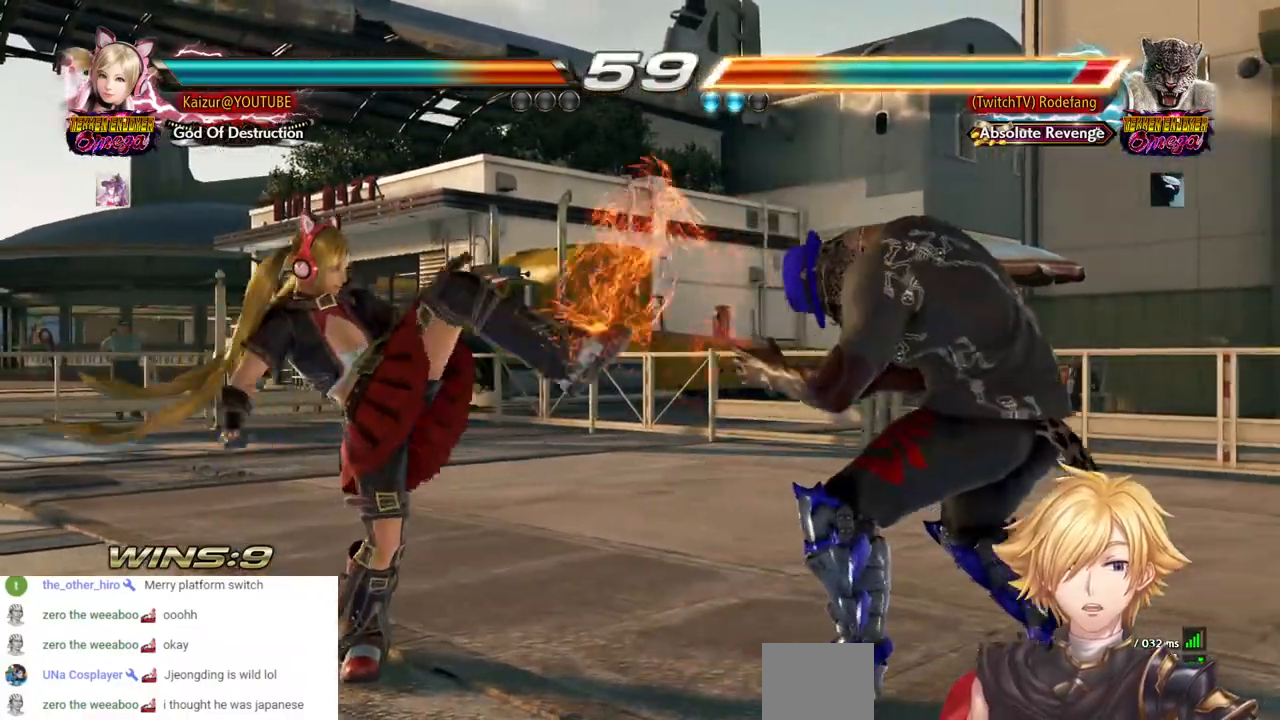
{"buttons": ["R1", "R2", "DPAD_RIGHT"], "left_stick": "center", "right_stick": "center", "events": [[100, "DPAD_RIGHT", "down"], [167, "DPAD_RIGHT", "up"], [233, "DPAD_RIGHT", "down"], [250, "DPAD_RIGHT", "up"], [300, "DPAD_RIGHT", "down"], [333, "R1", "down"], [333, "R2", "down"]]}
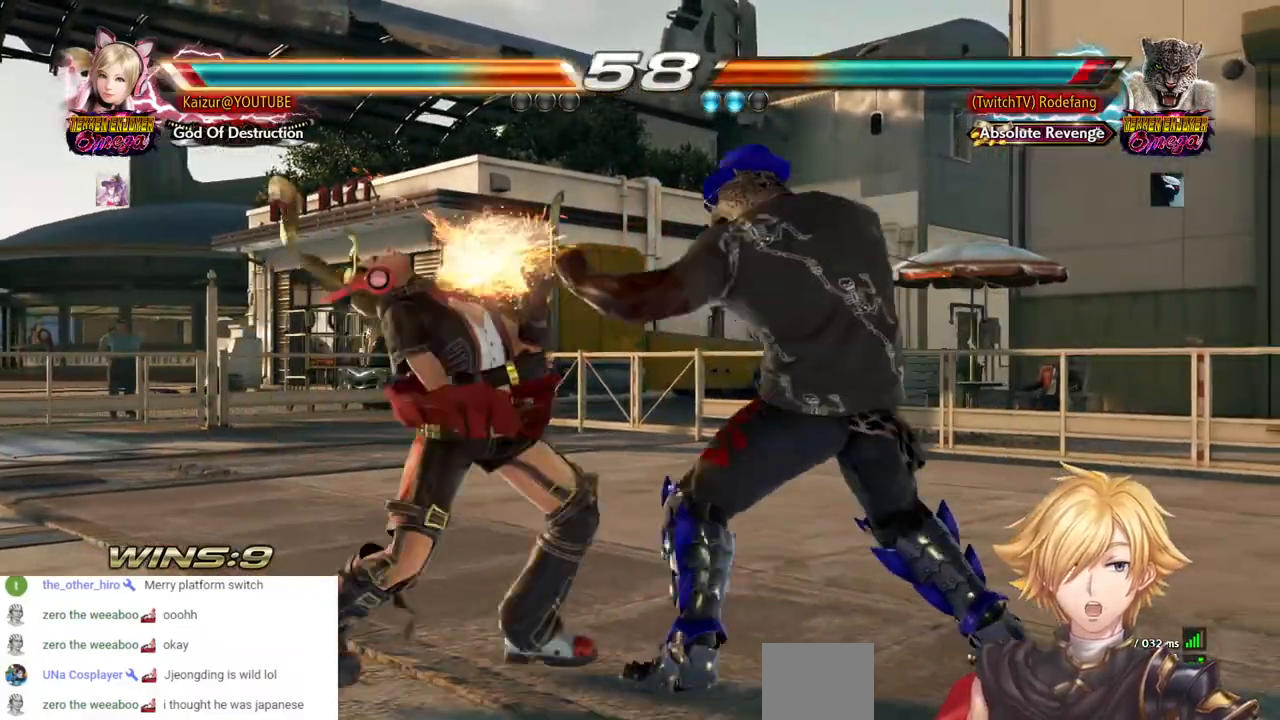
{"buttons": ["DPAD_LEFT"], "left_stick": "center", "right_stick": "center", "events": [[17, "R1", "up"], [17, "R2", "up"], [67, "DPAD_RIGHT", "up"], [183, "DPAD_LEFT", "down"]]}
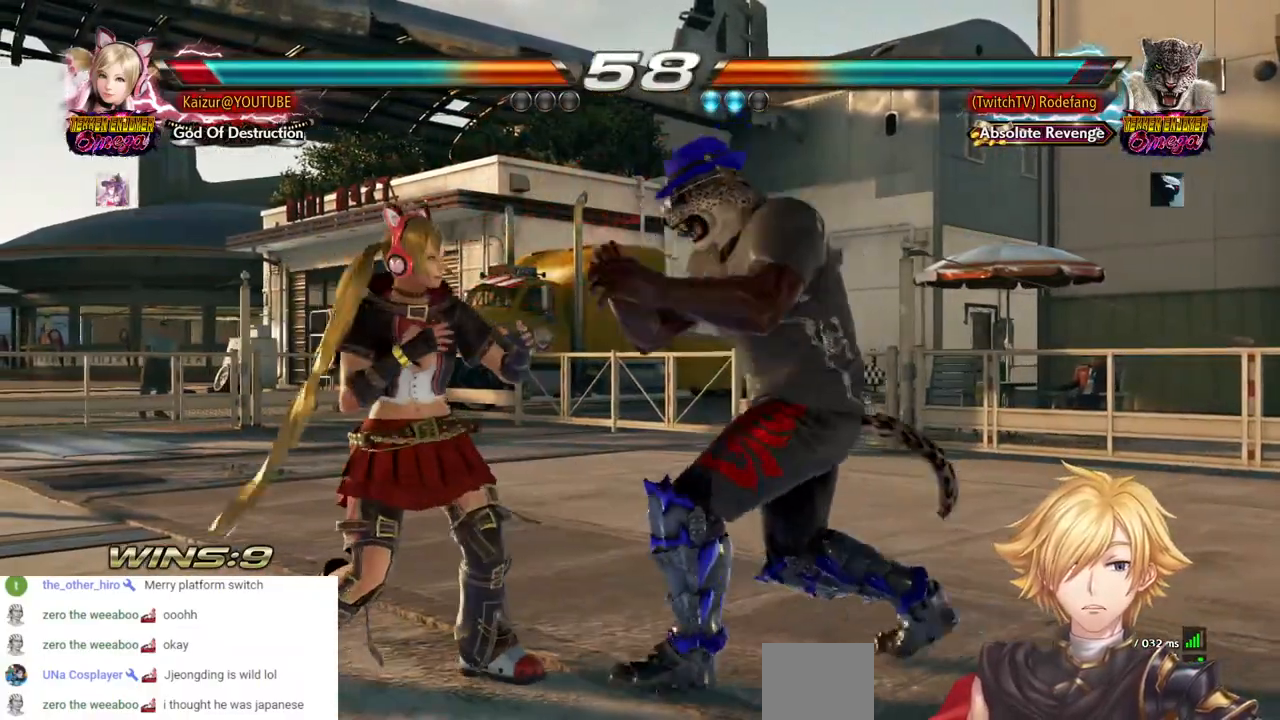
{"buttons": ["DPAD_LEFT"], "left_stick": "center", "right_stick": "center", "events": []}
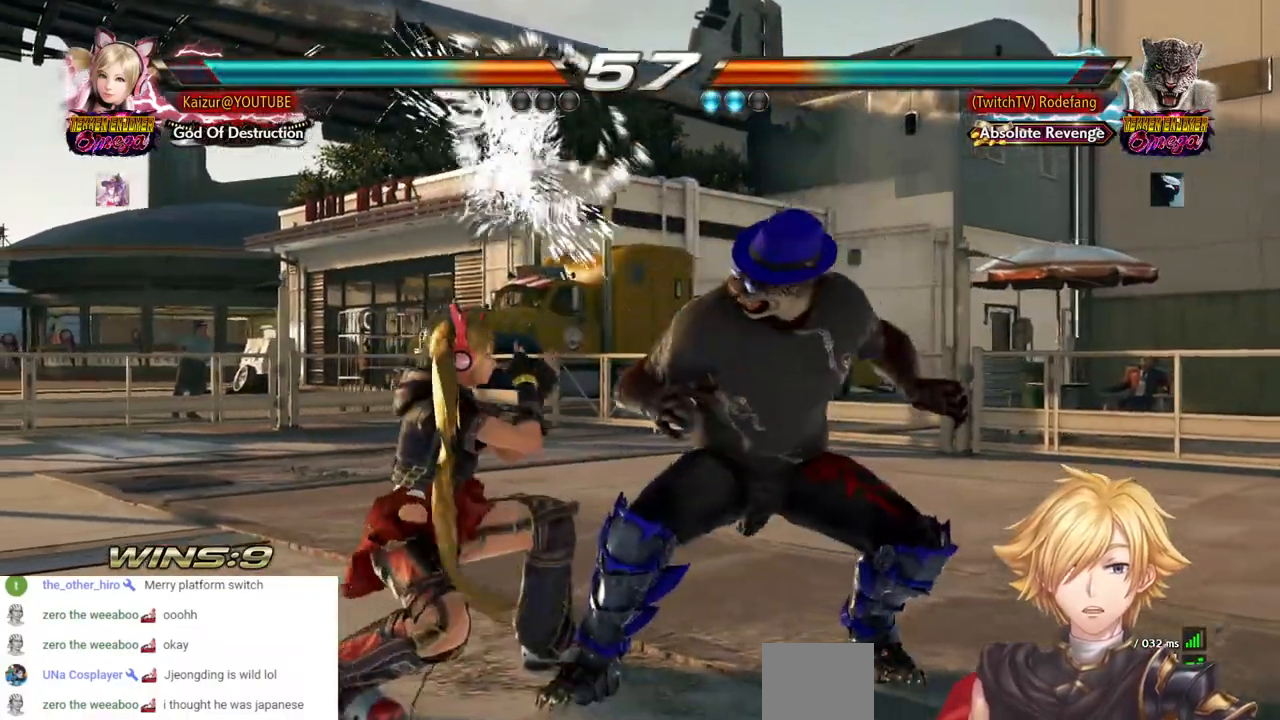
{"buttons": ["CIRCLE"], "left_stick": "center", "right_stick": "center", "events": [[183, "DPAD_LEFT", "up"], [183, "DPAD_UP", "down"], [250, "DPAD_LEFT", "down"], [250, "DPAD_UP", "up"], [500, "CIRCLE", "down"], [500, "DPAD_LEFT", "up"]]}
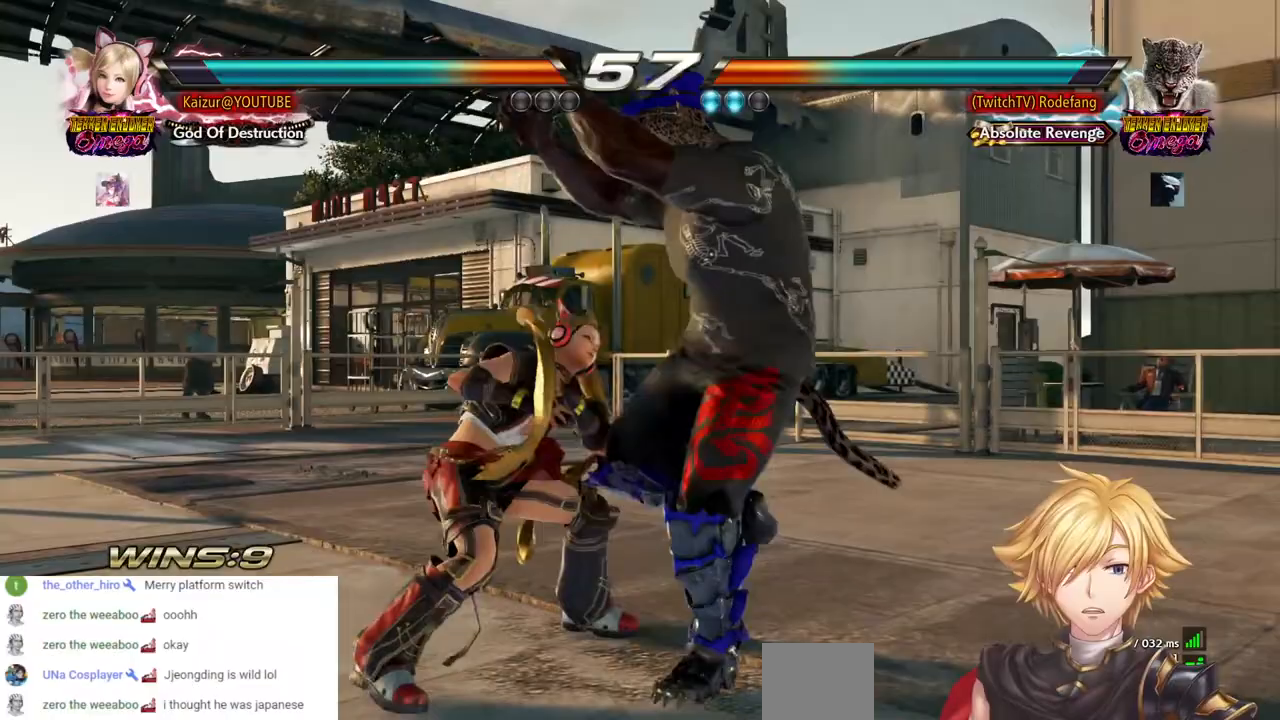
{"buttons": [], "left_stick": "center", "right_stick": "center", "events": [[117, "CIRCLE", "up"], [183, "CIRCLE", "down"], [267, "CIRCLE", "up"], [317, "CIRCLE", "down"], [450, "CIRCLE", "up"]]}
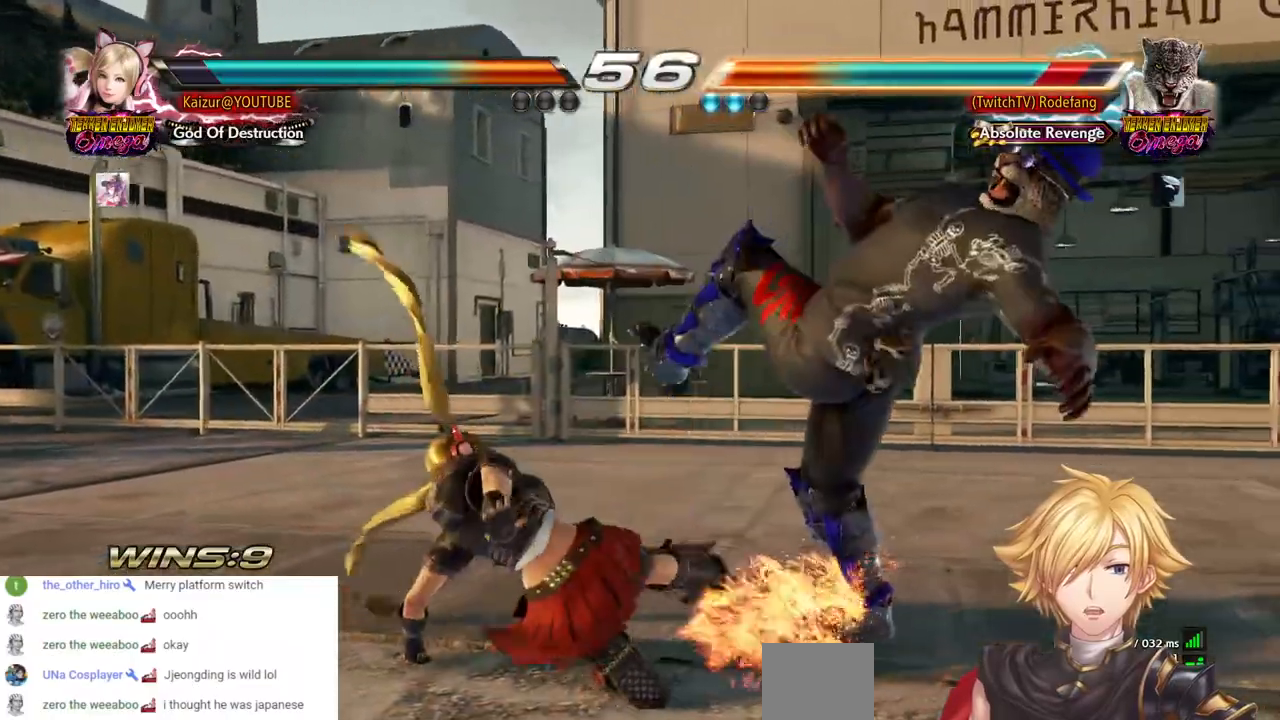
{"buttons": ["TRIANGLE"], "left_stick": "center", "right_stick": "center", "events": [[250, "SQUARE", "down"], [367, "SQUARE", "up"], [417, "TRIANGLE", "down"]]}
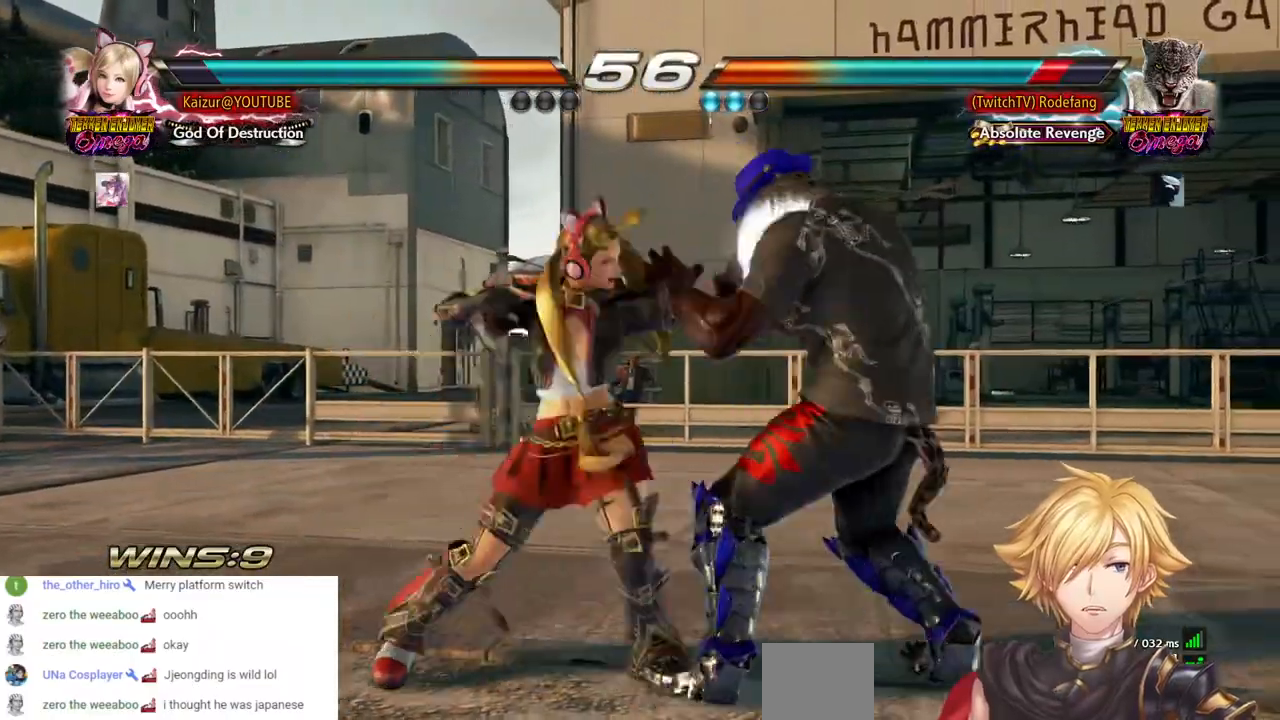
{"buttons": ["TRIANGLE"], "left_stick": "center", "right_stick": "center", "events": [[217, "TRIANGLE", "up"], [283, "TRIANGLE", "down"], [400, "TRIANGLE", "up"], [450, "TRIANGLE", "down"]]}
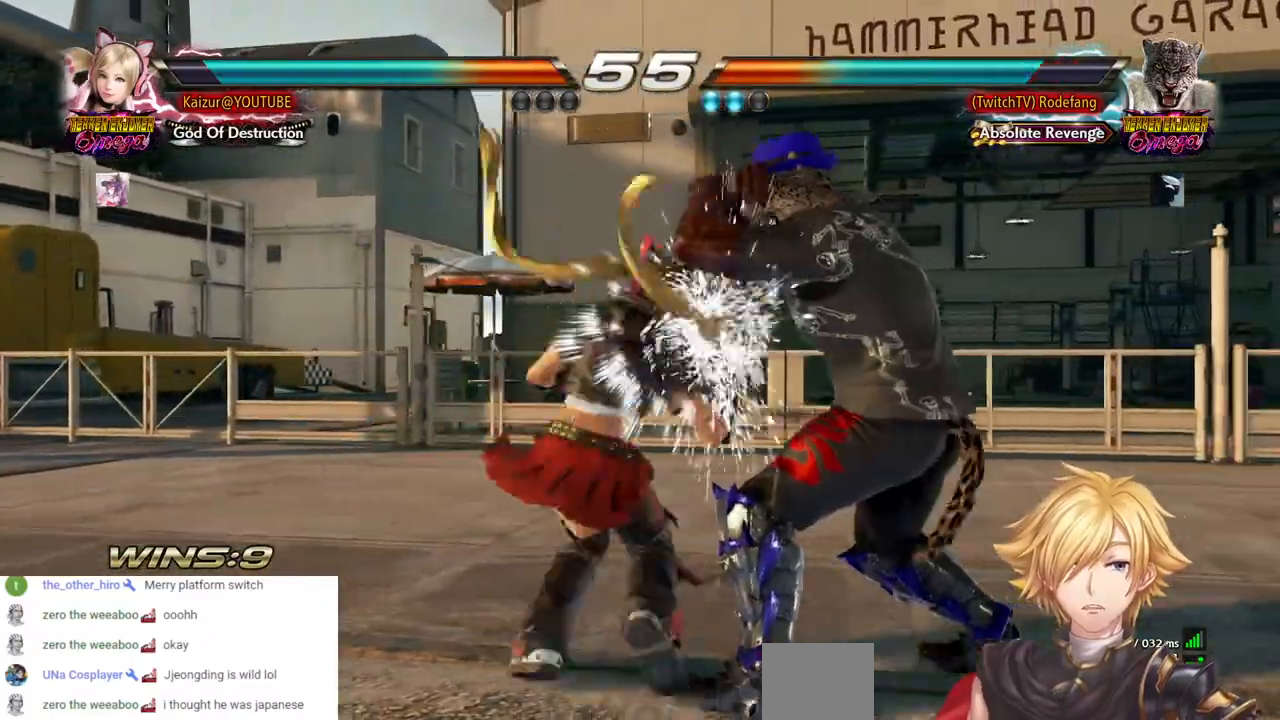
{"buttons": [], "left_stick": "center", "right_stick": "center", "events": [[67, "TRIANGLE", "up"], [133, "TRIANGLE", "down"], [400, "TRIANGLE", "up"]]}
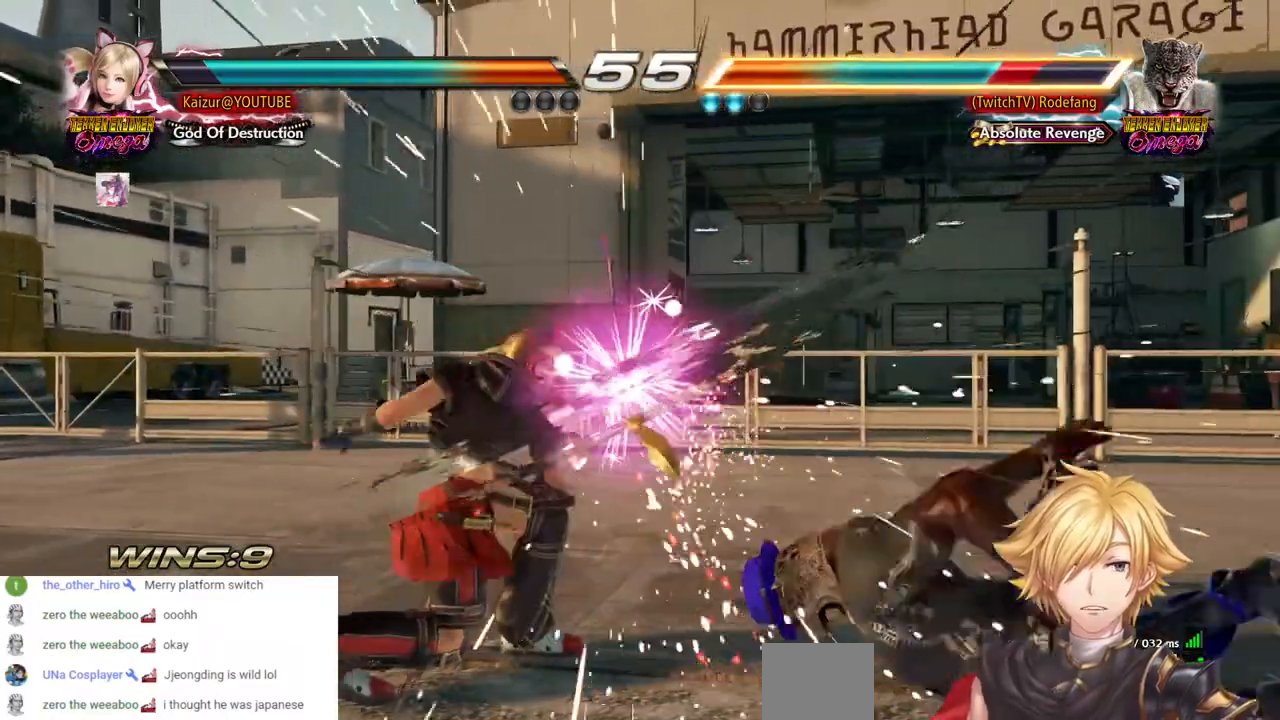
{"buttons": [], "left_stick": "center", "right_stick": "center", "events": []}
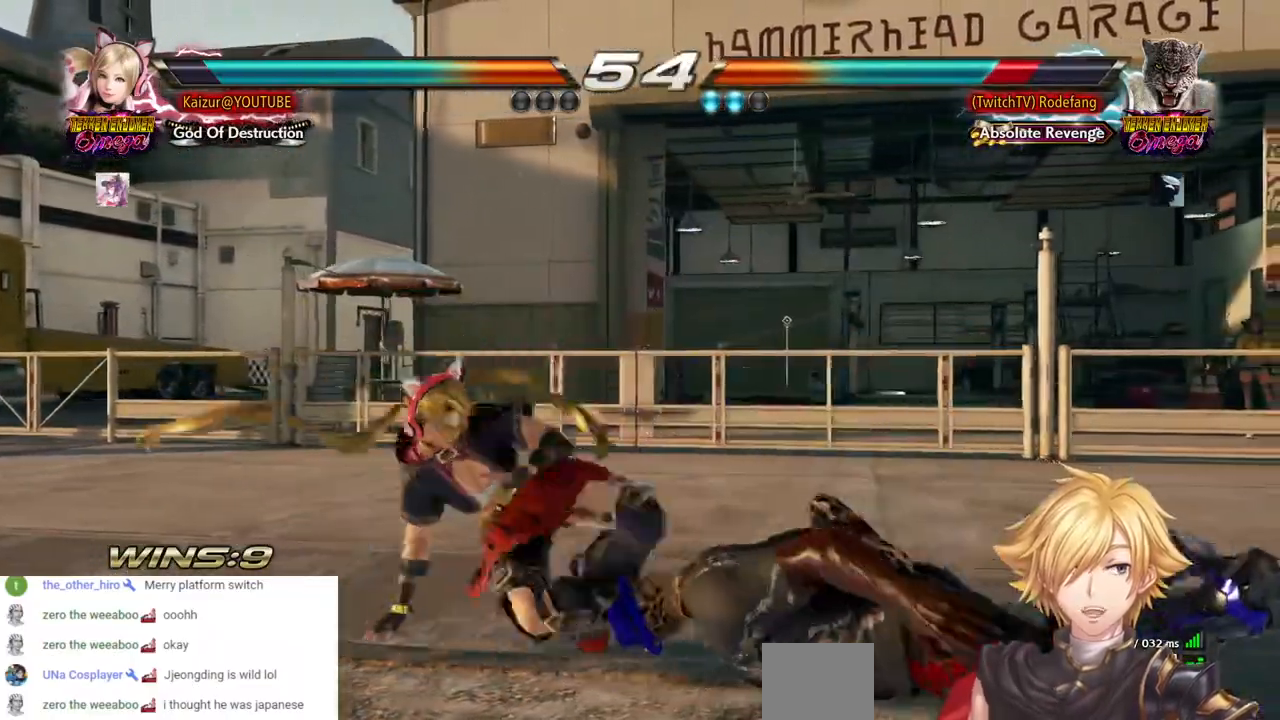
{"buttons": [], "left_stick": "center", "right_stick": "center", "events": []}
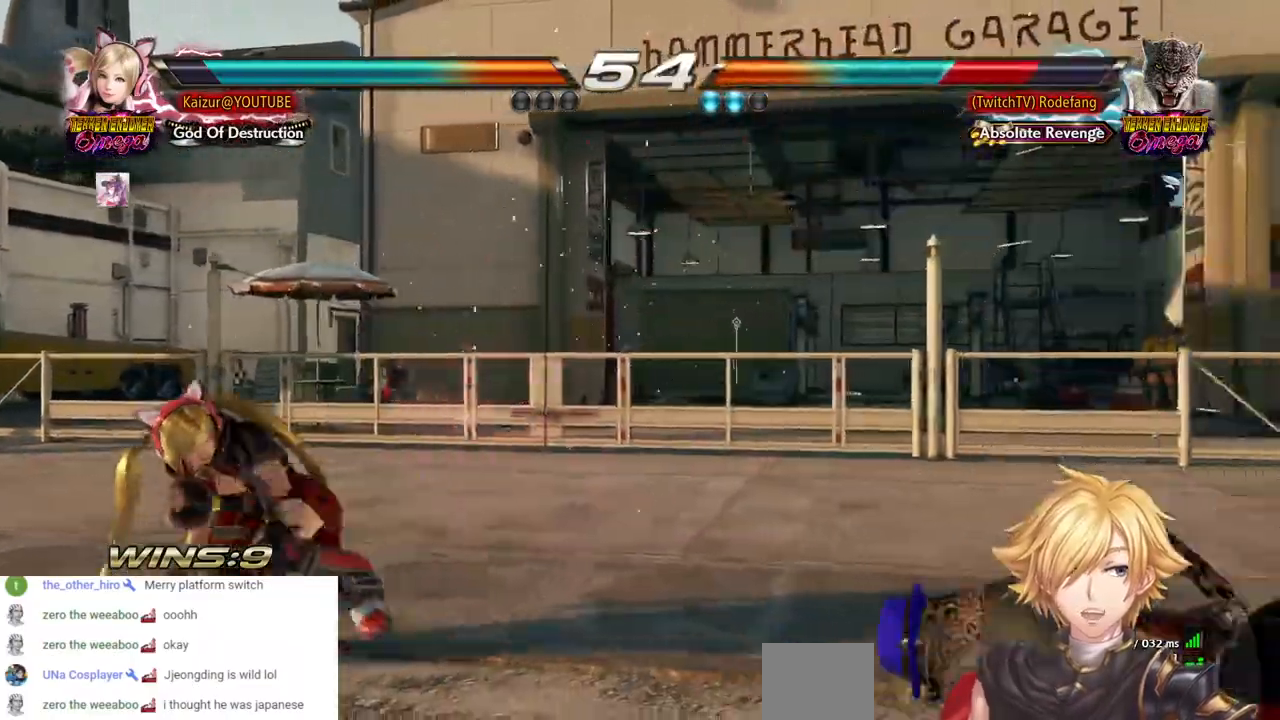
{"buttons": ["DPAD_RIGHT"], "left_stick": "center", "right_stick": "center", "events": [[50, "DPAD_RIGHT", "down"], [117, "DPAD_RIGHT", "up"], [167, "DPAD_RIGHT", "down"], [233, "DPAD_RIGHT", "up"], [283, "DPAD_RIGHT", "down"]]}
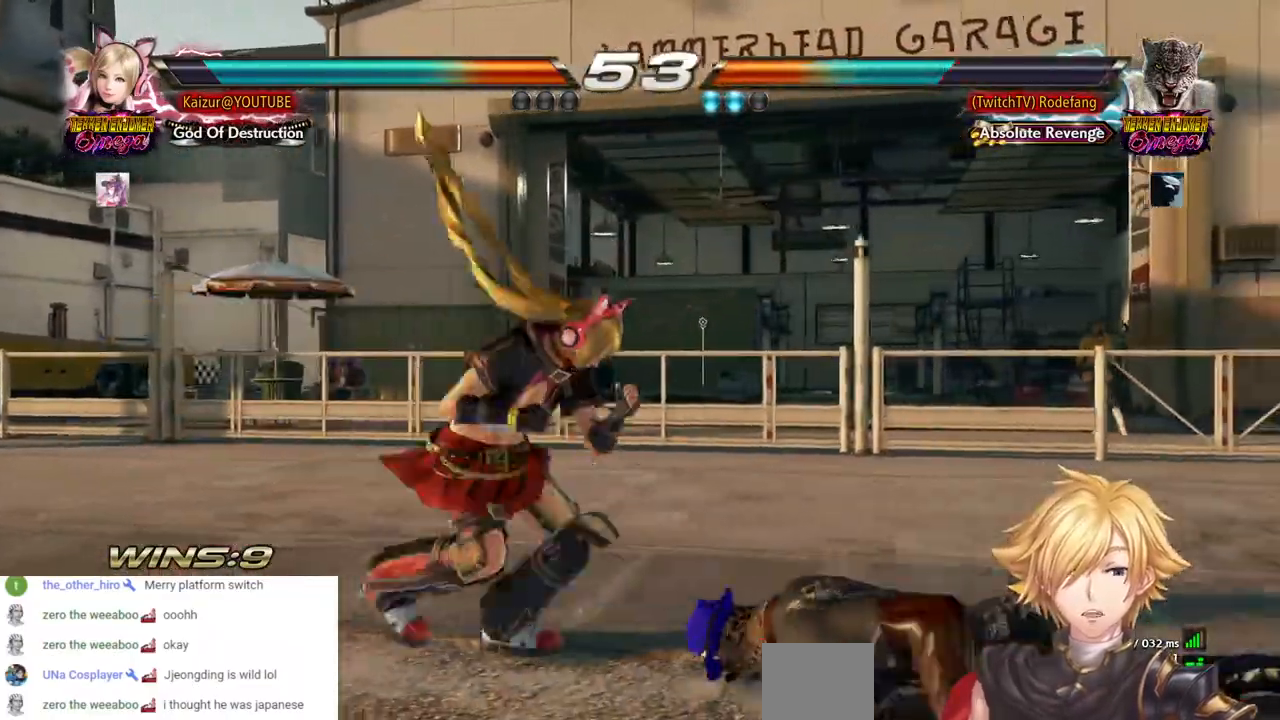
{"buttons": ["SQUARE", "DPAD_LEFT"], "left_stick": "center", "right_stick": "center", "events": [[117, "DPAD_RIGHT", "up"], [217, "DPAD_LEFT", "down"], [267, "SQUARE", "down"]]}
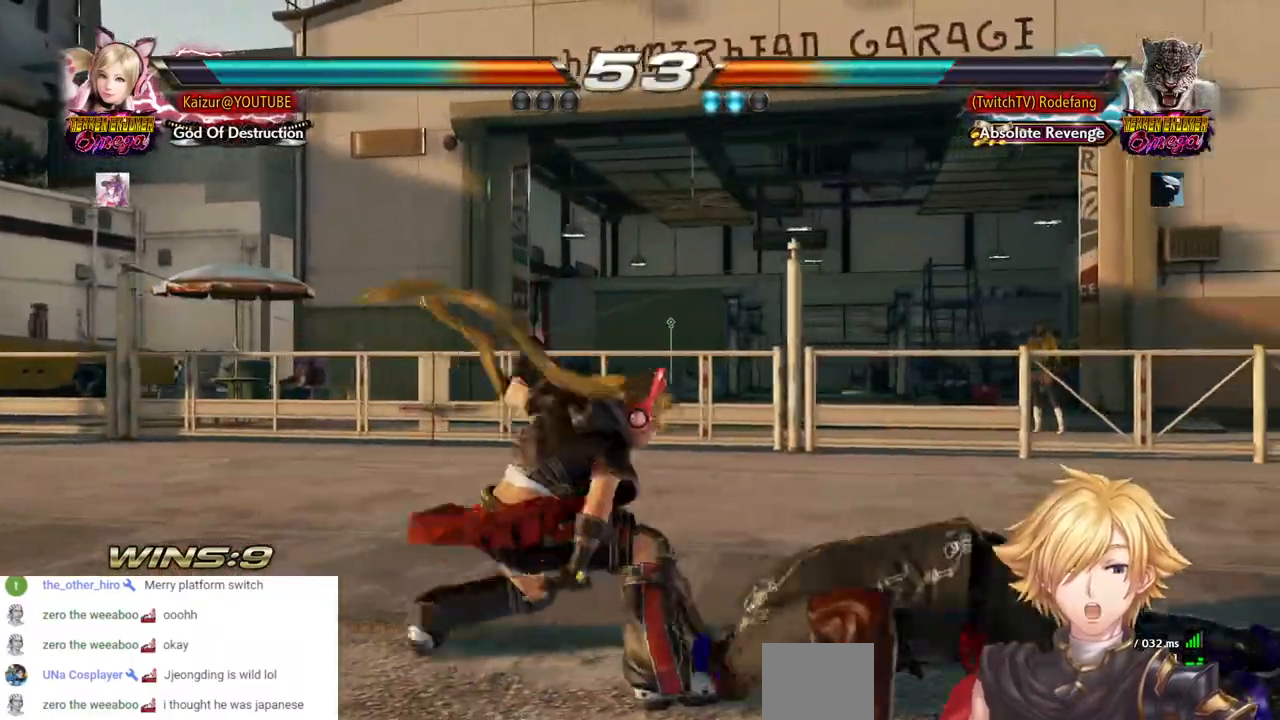
{"buttons": ["DPAD_LEFT"], "left_stick": "center", "right_stick": "center", "events": [[33, "SQUARE", "up"]]}